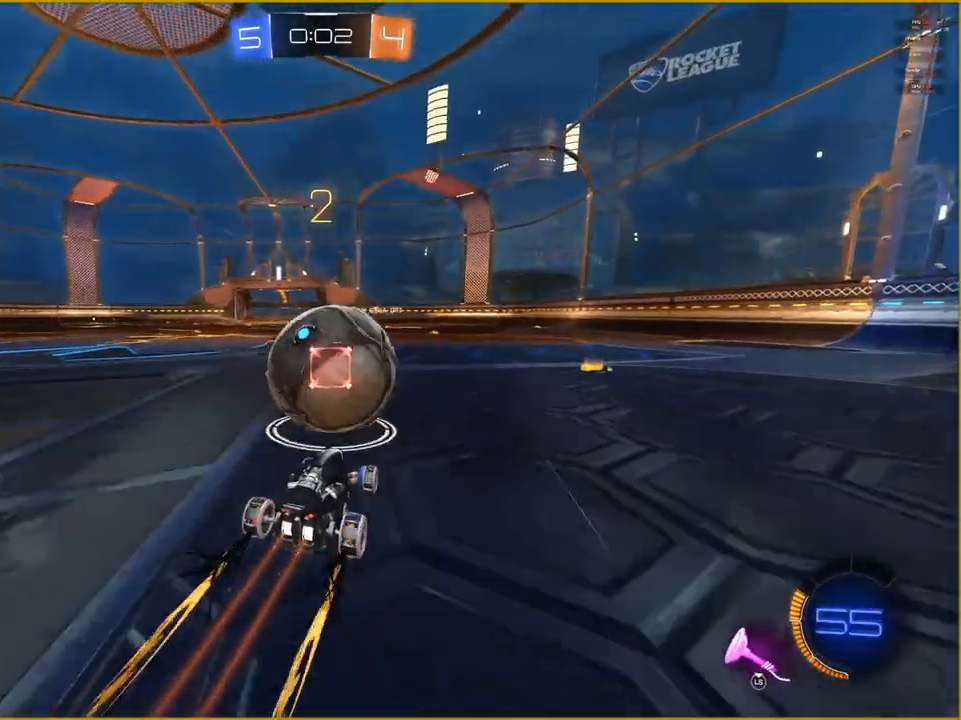
Gameplay with a controller (PlayStation layout); each line is a JSON object with the inputs held at the frame after it (dt_ms = milliseconds from this image to that frame). "events" lists button and stick changes between this image and that frame as [ms after this image, input, new state], when the widget could be followed in between. Not read: R2.
{"dt_ms": 500, "buttons": [], "left_stick": "left", "right_stick": "center", "events": [[167, "left_stick", "center"], [450, "left_stick", "left"]]}
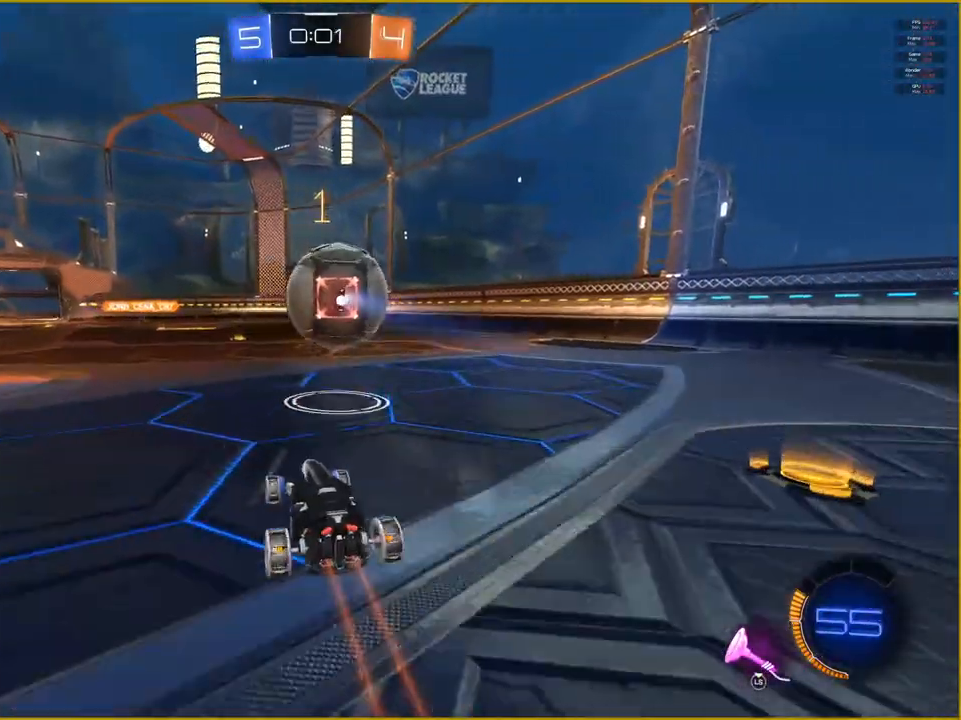
{"dt_ms": 500, "buttons": ["R1"], "left_stick": "center", "right_stick": "center", "events": [[117, "left_stick", "center"], [233, "R1", "down"]]}
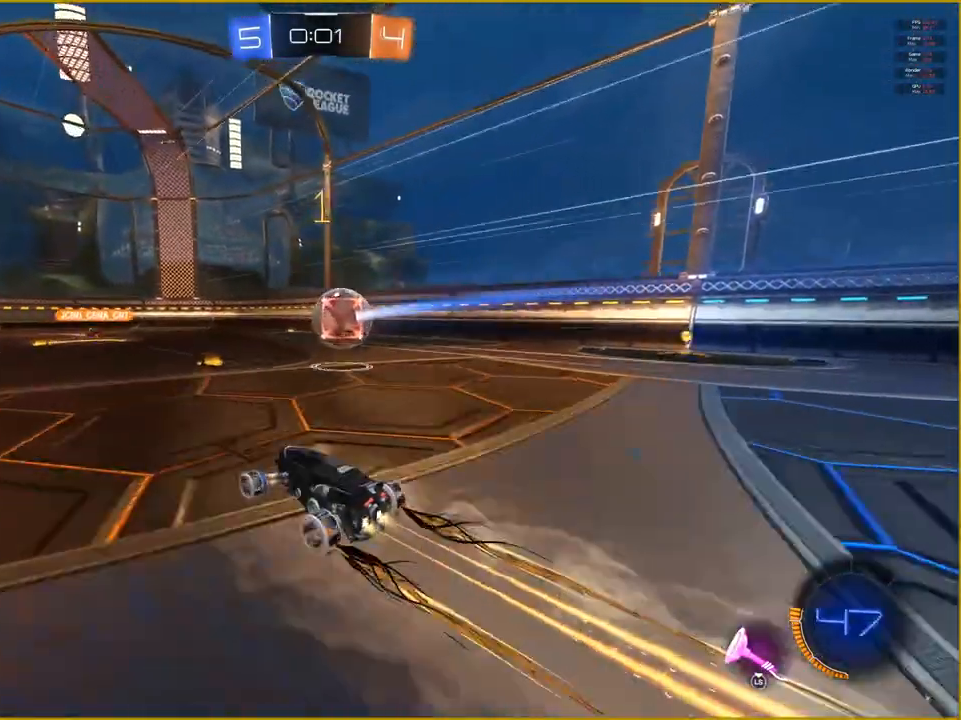
{"dt_ms": 500, "buttons": ["CROSS", "R1"], "left_stick": "down", "right_stick": "center", "events": [[117, "R1", "up"], [267, "CROSS", "down"], [300, "R1", "down"], [450, "left_stick", "down"]]}
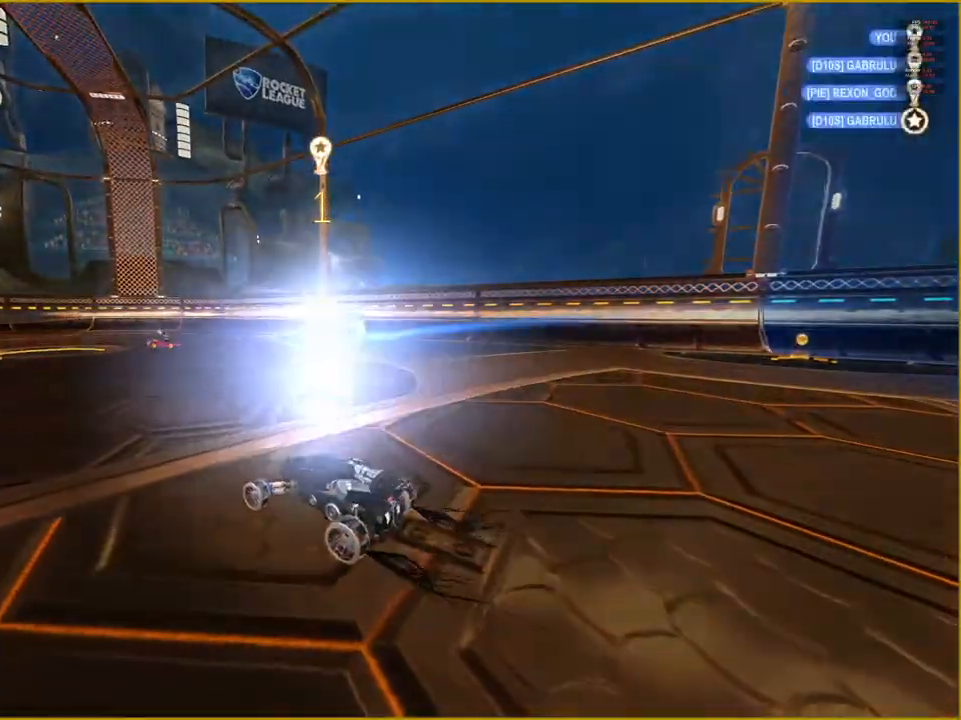
{"dt_ms": 500, "buttons": [], "left_stick": "center", "right_stick": "center", "events": [[83, "CROSS", "up"], [100, "R1", "up"], [100, "left_stick", "center"]]}
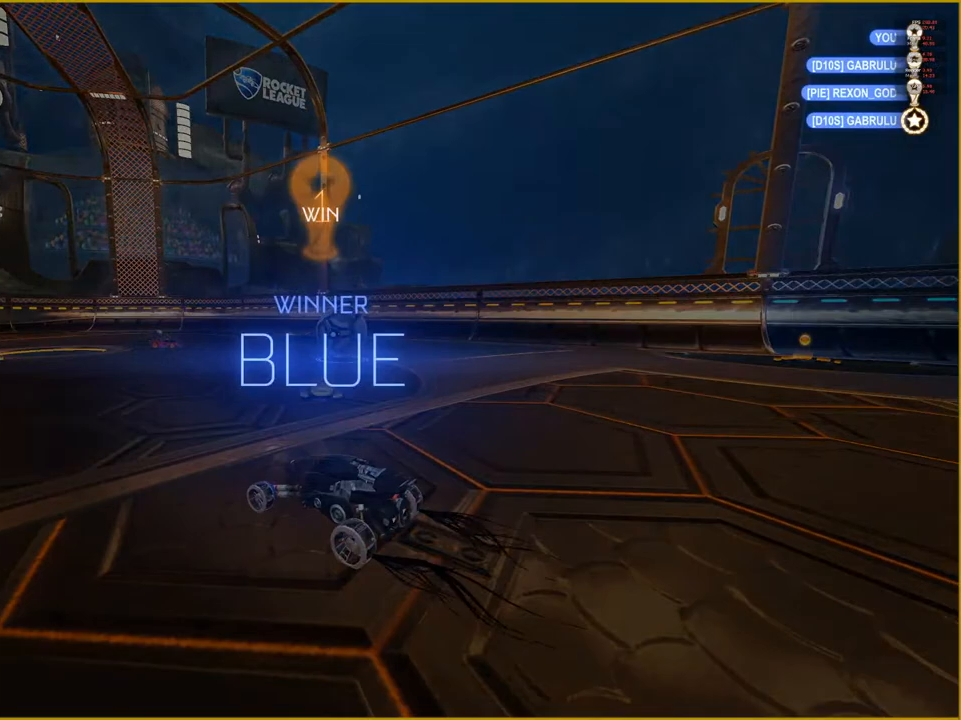
{"dt_ms": 500, "buttons": [], "left_stick": "center", "right_stick": "center", "events": []}
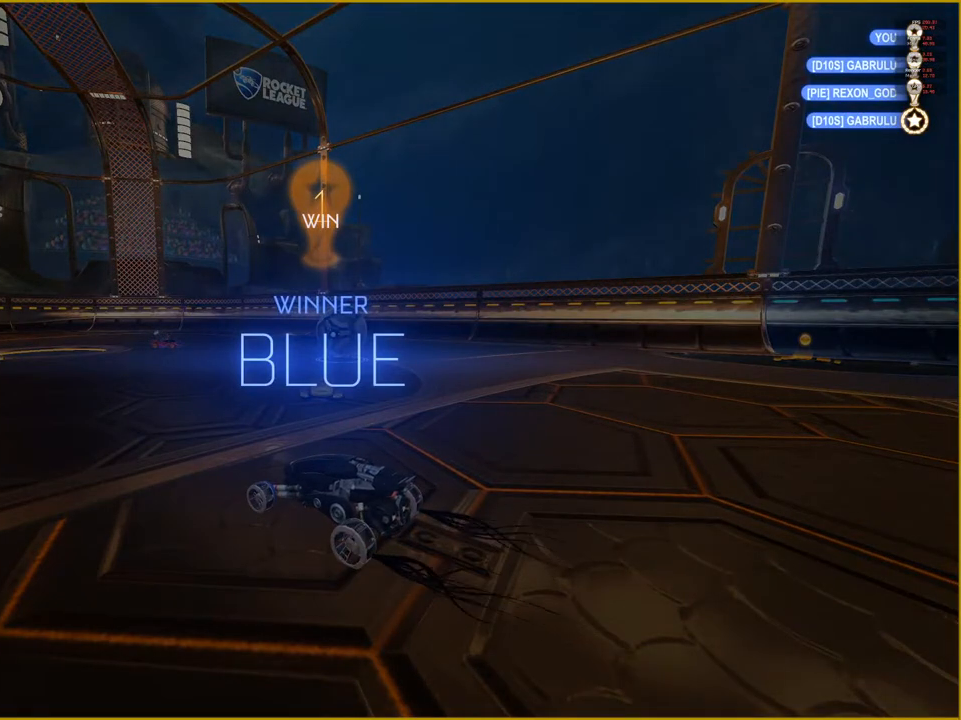
{"dt_ms": 500, "buttons": [], "left_stick": "center", "right_stick": "center", "events": []}
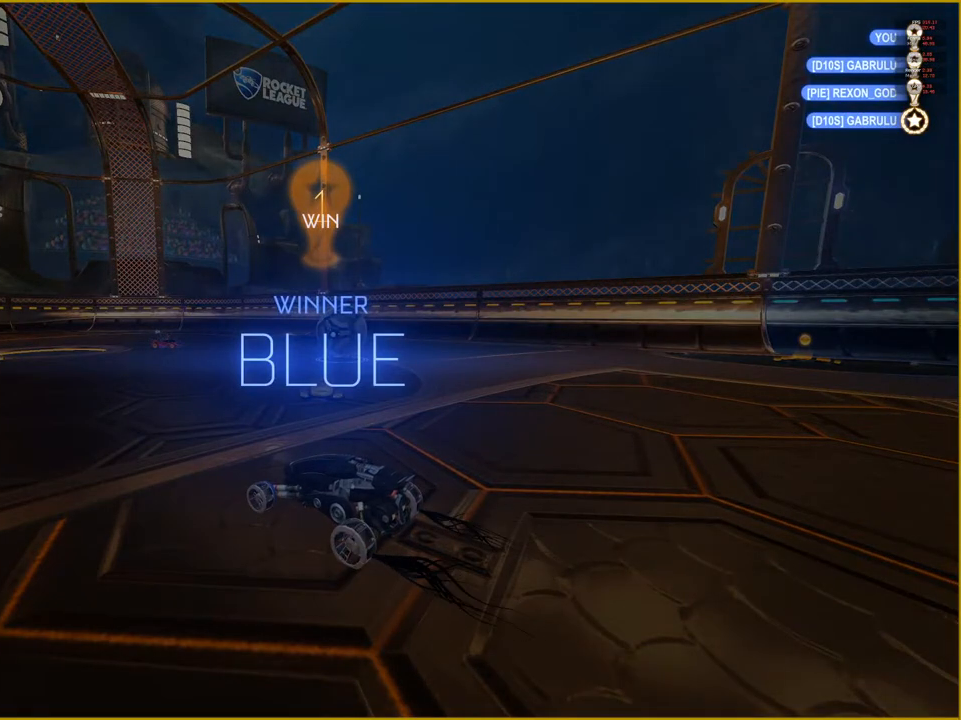
{"dt_ms": 1000, "buttons": [], "left_stick": "center", "right_stick": "center"}
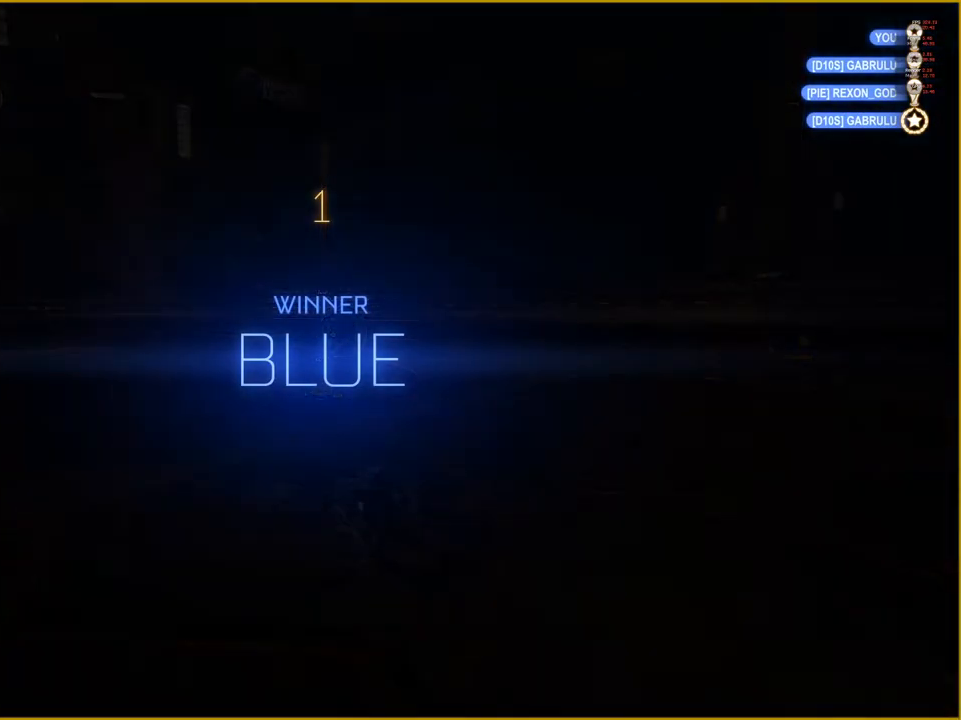
{"dt_ms": 500, "buttons": [], "left_stick": "center", "right_stick": "center", "events": []}
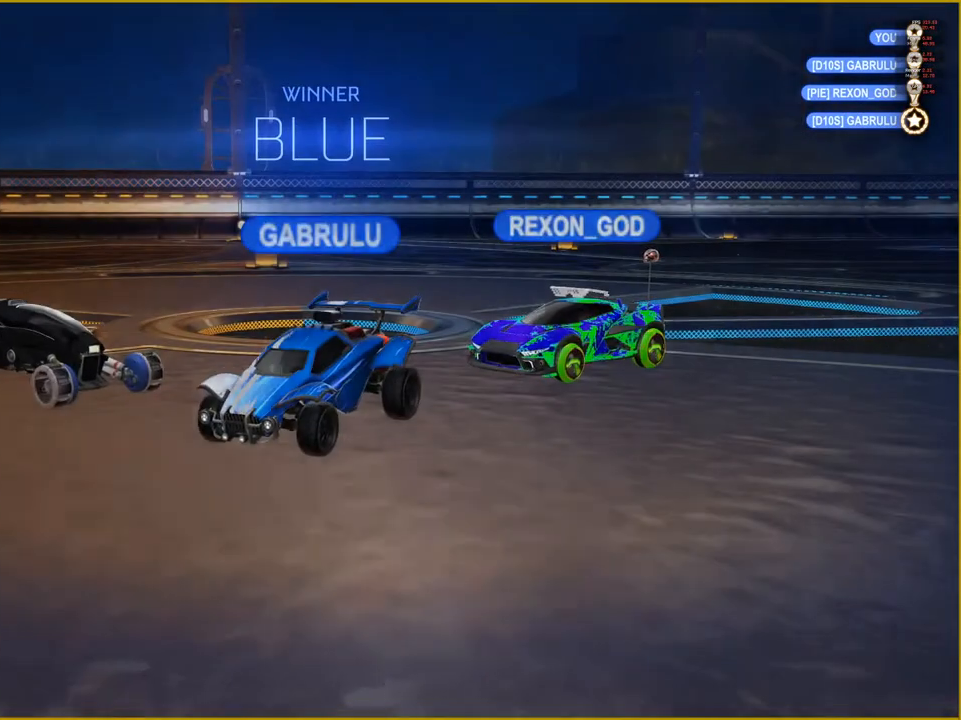
{"dt_ms": 500, "buttons": [], "left_stick": "center", "right_stick": "center", "events": []}
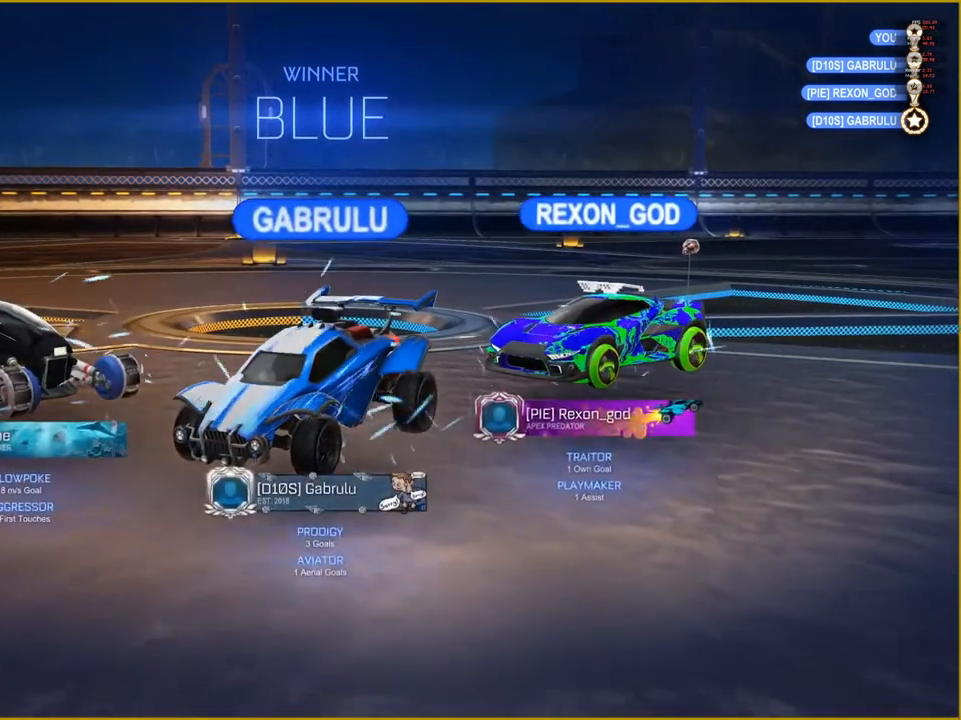
{"dt_ms": 500, "buttons": ["L1"], "left_stick": "left", "right_stick": "center", "events": [[133, "left_stick", "down"], [217, "CROSS", "down"], [317, "CROSS", "up"], [433, "L1", "down"], [500, "left_stick", "left"]]}
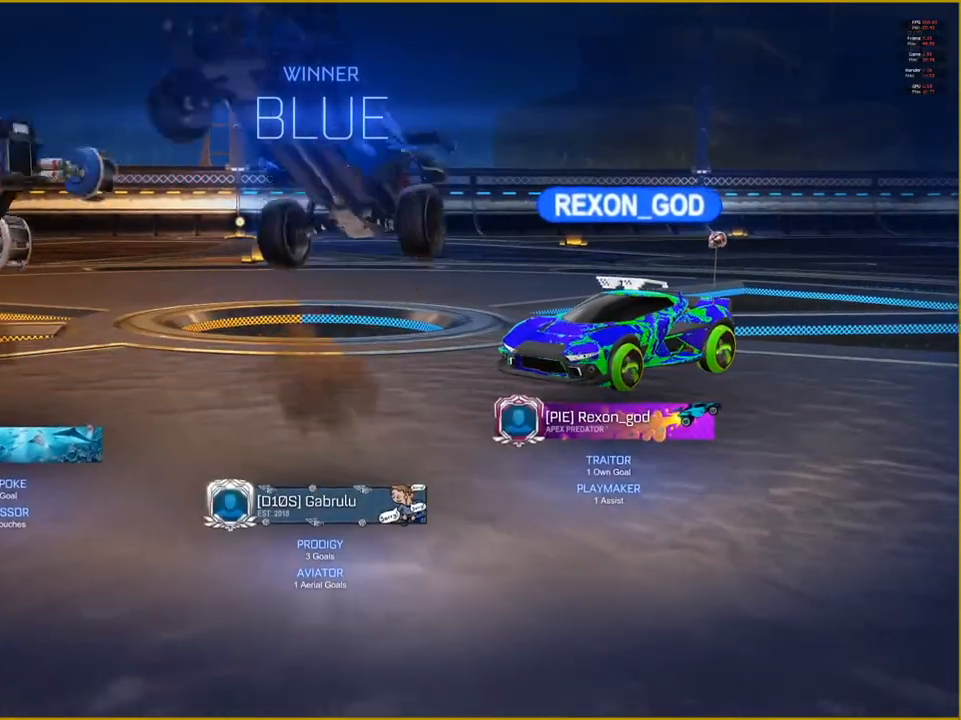
{"dt_ms": 500, "buttons": ["L1"], "left_stick": "left", "right_stick": "center", "events": [[67, "CROSS", "down"], [217, "CROSS", "up"]]}
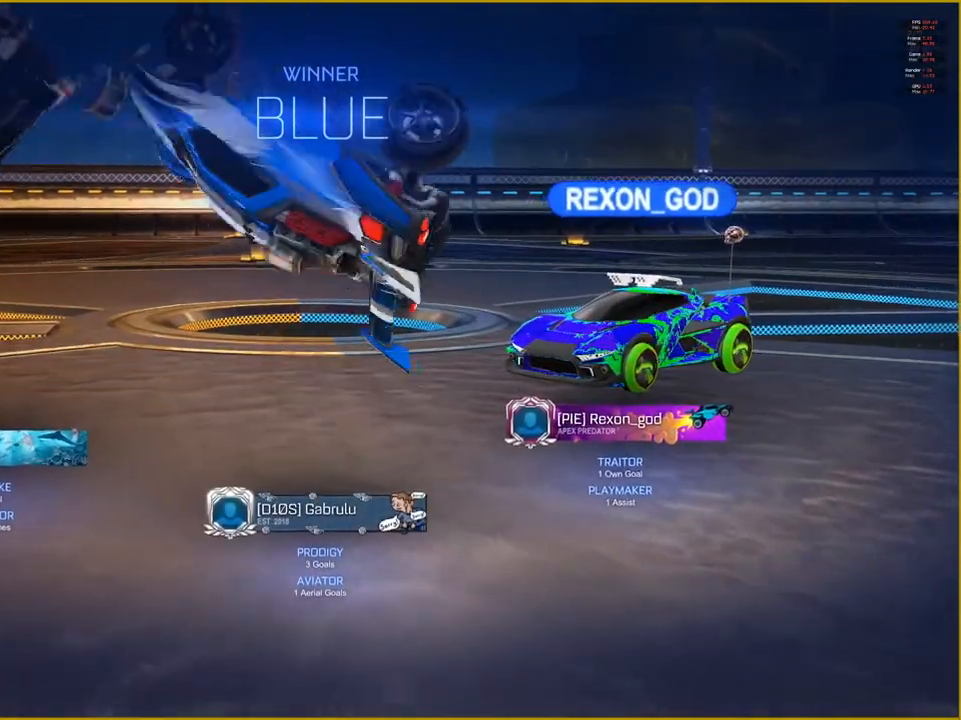
{"dt_ms": 500, "buttons": [], "left_stick": "center", "right_stick": "center", "events": [[367, "L1", "up"], [367, "left_stick", "center"]]}
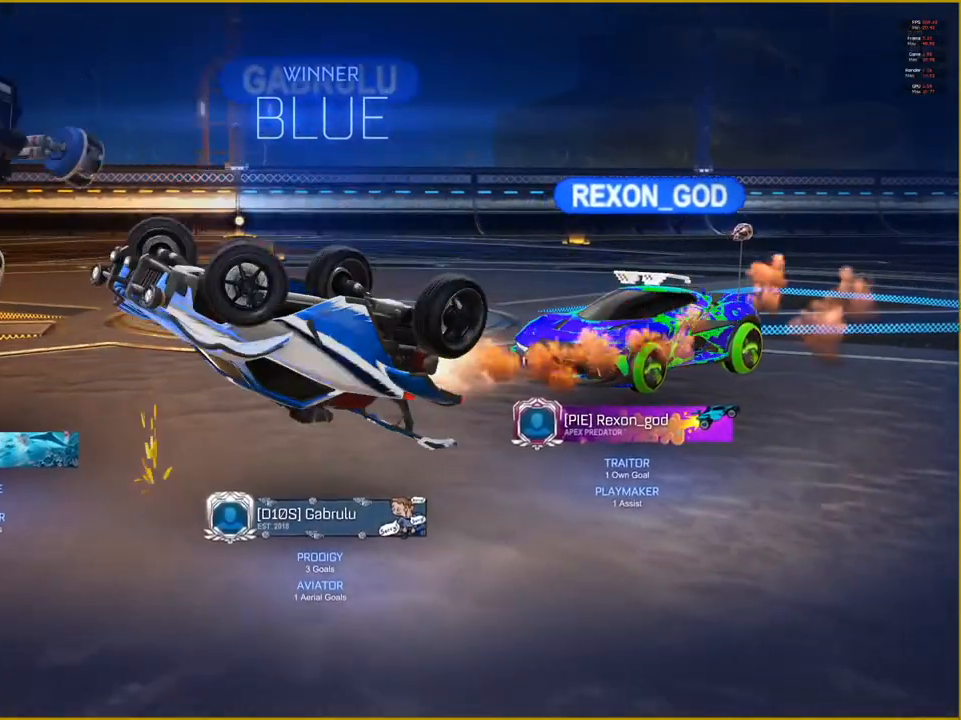
{"dt_ms": 1000, "buttons": [], "left_stick": "center", "right_stick": "center"}
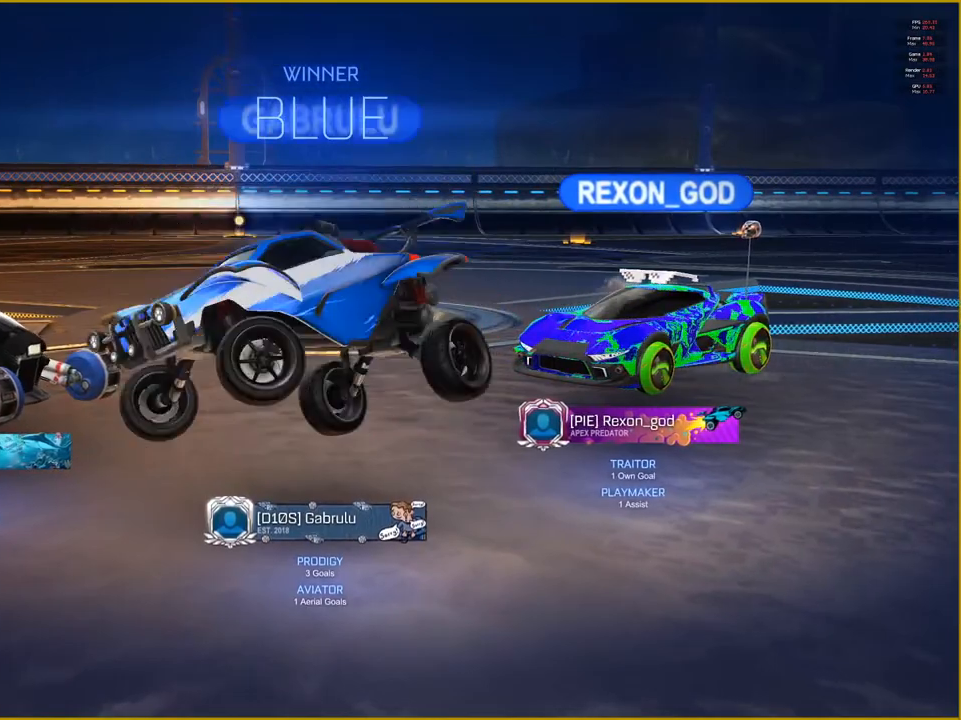
{"dt_ms": 500, "buttons": [], "left_stick": "center", "right_stick": "center", "events": [[67, "START", "down"], [233, "START", "up"], [317, "DPAD_DOWN", "down"], [450, "DPAD_DOWN", "up"]]}
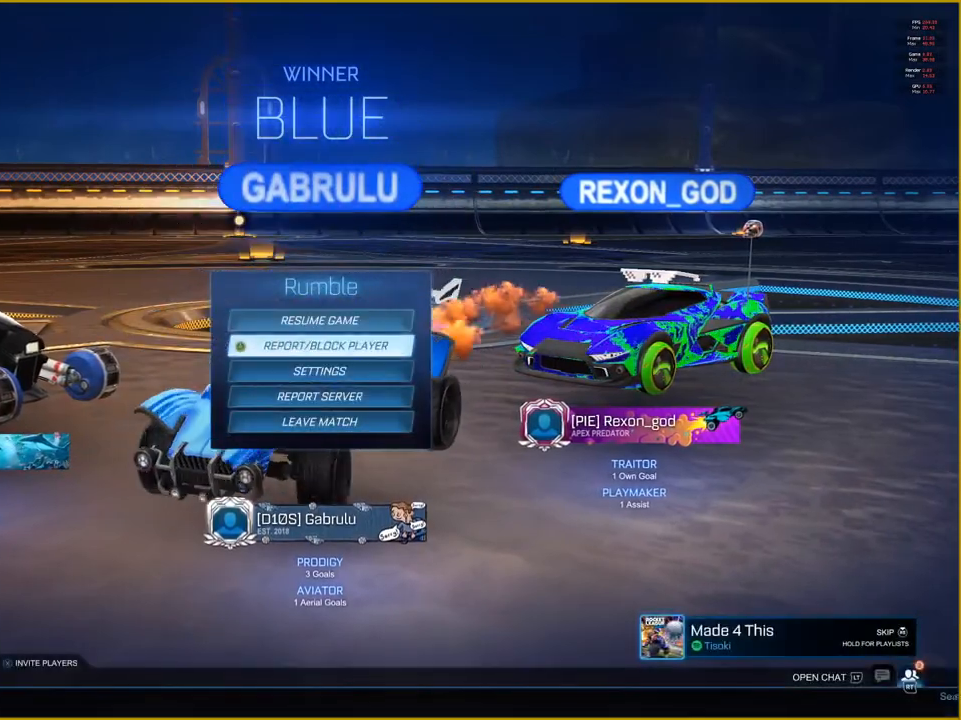
{"dt_ms": 1000, "buttons": [], "left_stick": "center", "right_stick": "center"}
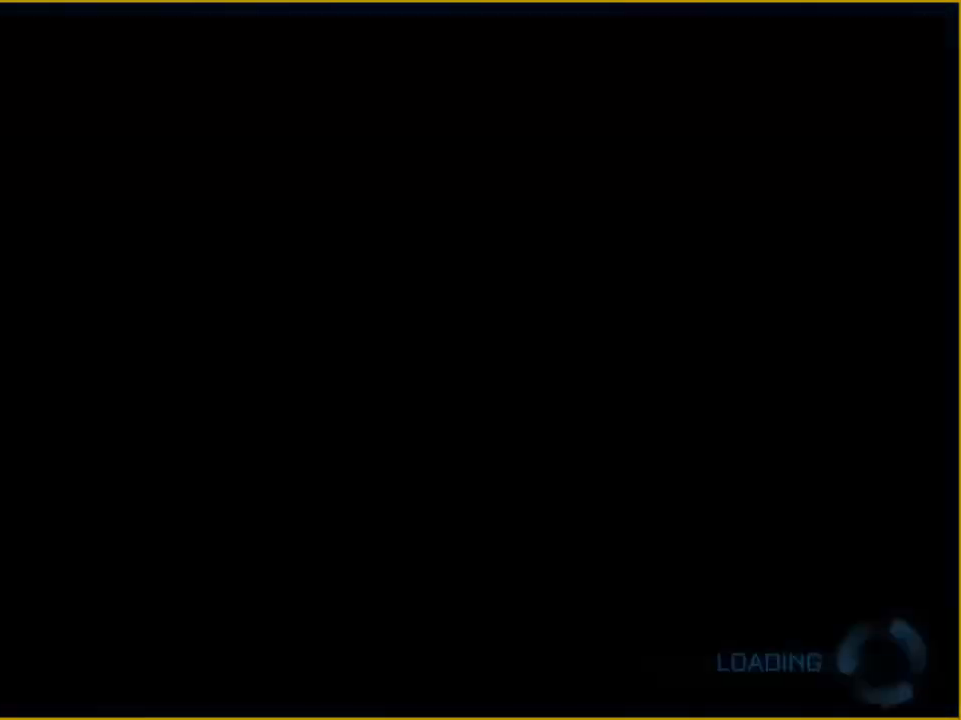
{"dt_ms": 500, "buttons": [], "left_stick": "center", "right_stick": "center", "events": []}